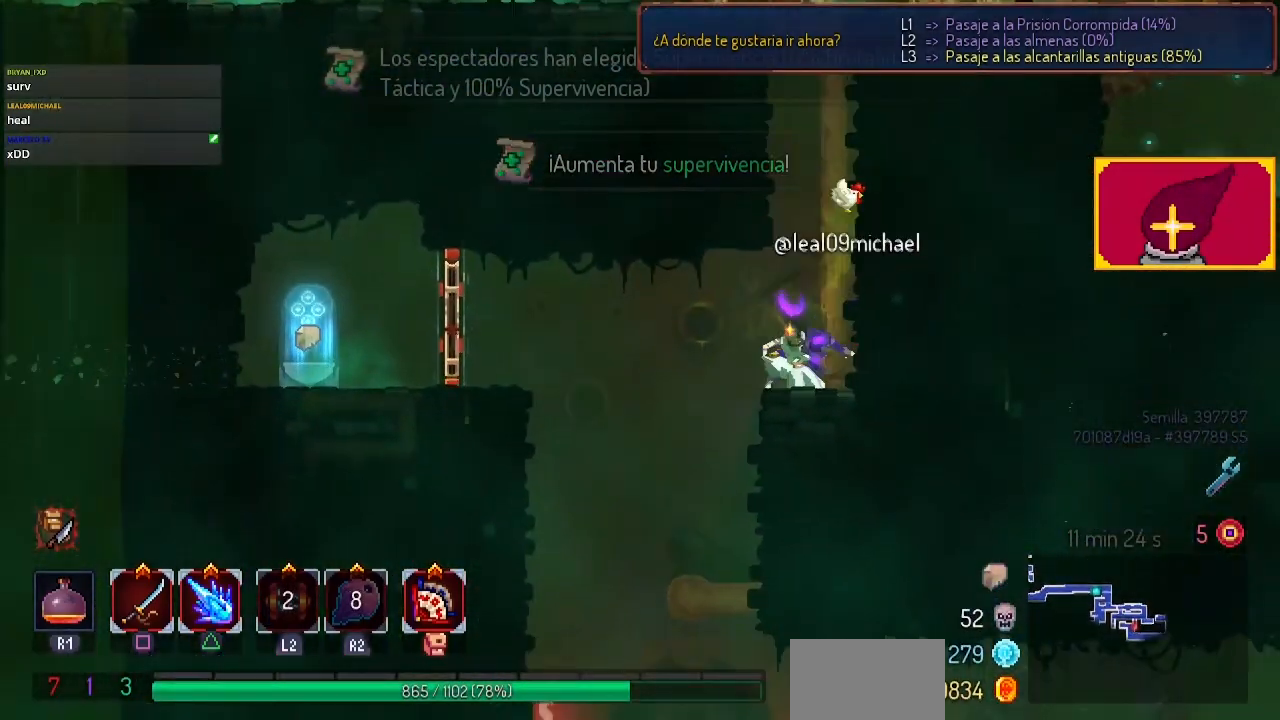
Gameplay with a controller (PlayStation layout); each line is a JSON object with the inputs held at the frame after it. "events" lists button and stick changes between this image and that frame as [ms after this image, input, new state], when the widget could be followed in between. Not read: R1.
{"buttons": ["L1", "DPAD_LEFT"], "left_stick": "center", "right_stick": "center", "events": [[33, "DPAD_DOWN", "up"], [100, "CROSS", "down"], [300, "CROSS", "up"], [500, "L1", "down"]]}
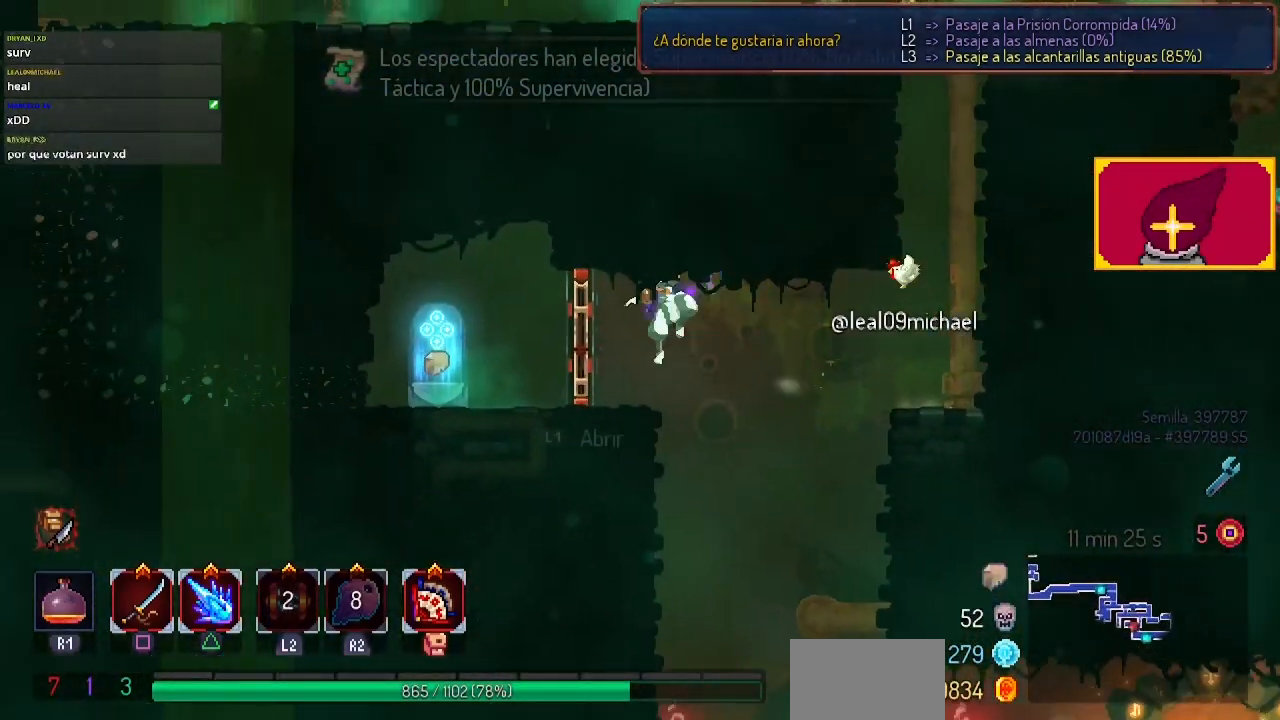
{"buttons": ["L1"], "left_stick": "center", "right_stick": "center", "events": [[100, "L1", "up"], [167, "L1", "down"], [333, "L1", "up"], [367, "DPAD_LEFT", "up"], [433, "L1", "down"]]}
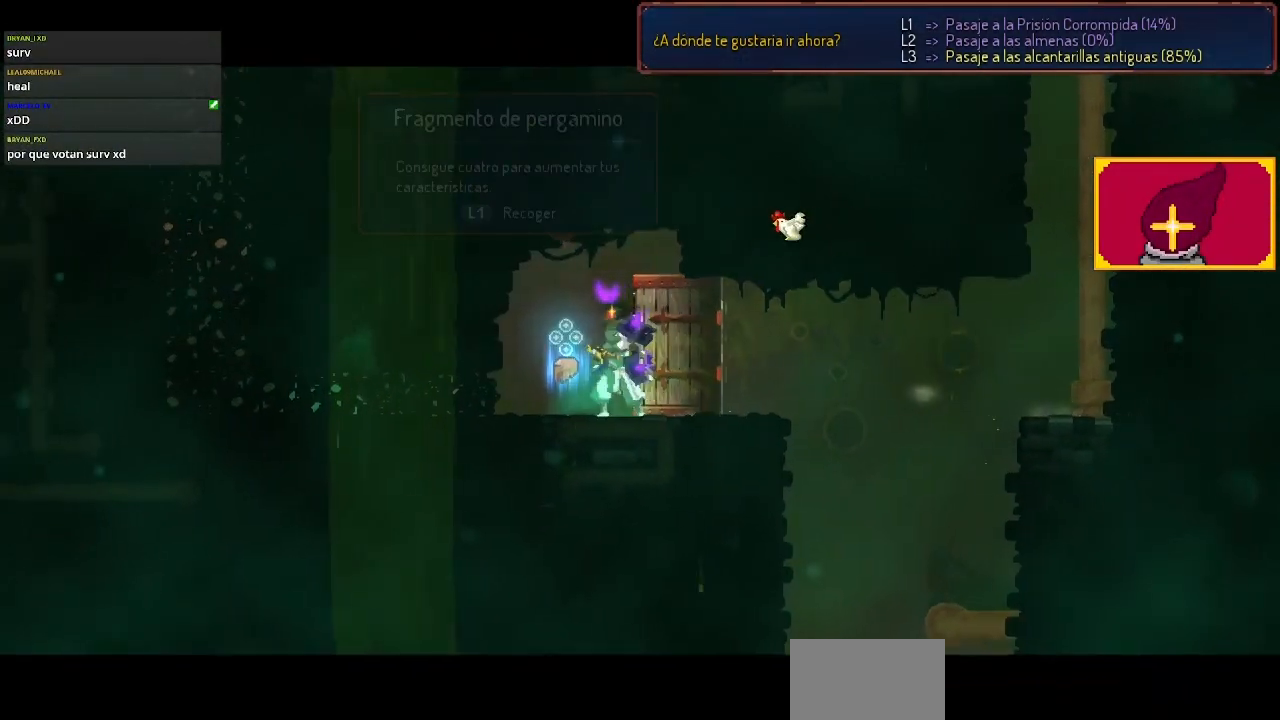
{"buttons": [], "left_stick": "center", "right_stick": "center", "events": [[33, "L1", "up"]]}
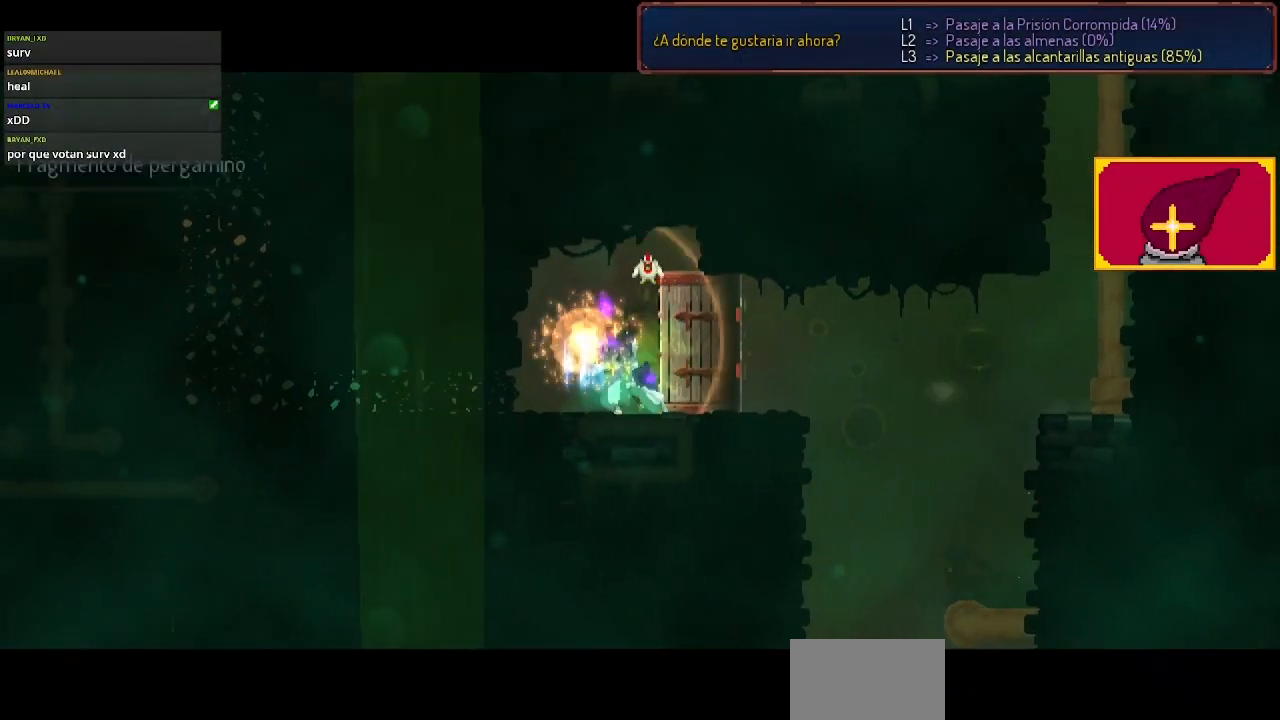
{"buttons": [], "left_stick": "center", "right_stick": "center", "events": []}
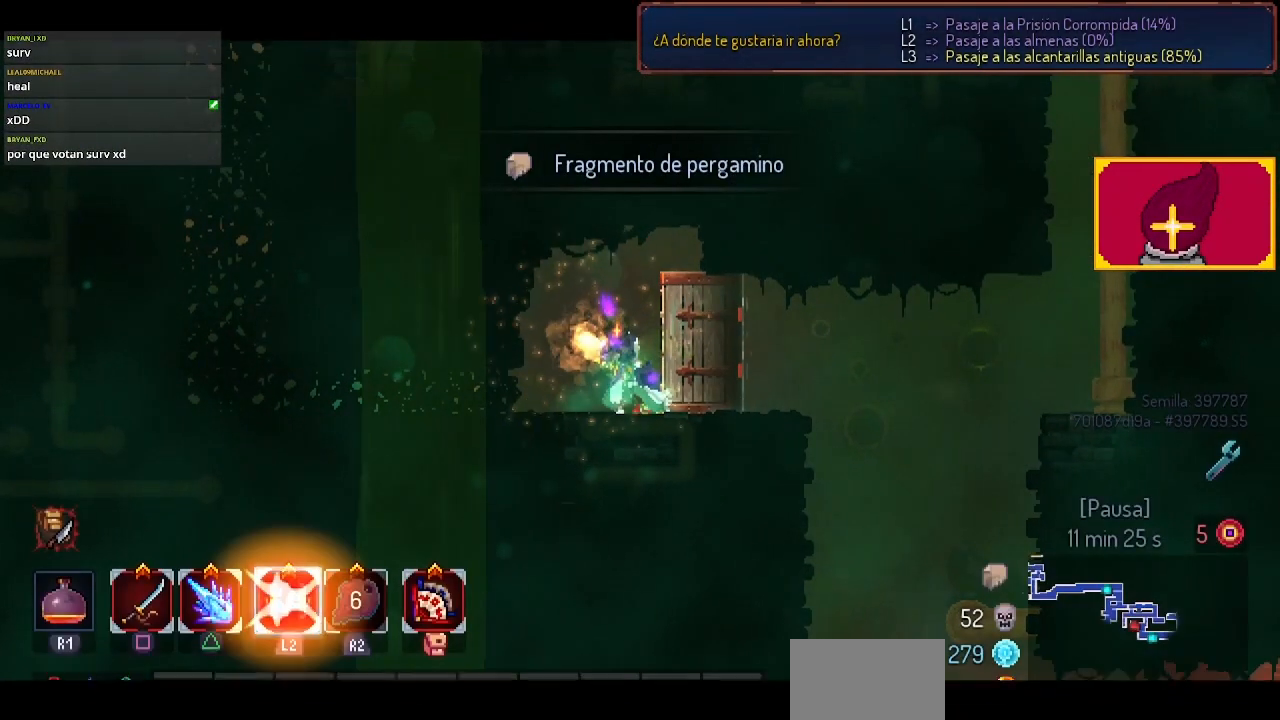
{"buttons": ["DPAD_RIGHT"], "left_stick": "center", "right_stick": "center", "events": [[67, "DPAD_RIGHT", "down"]]}
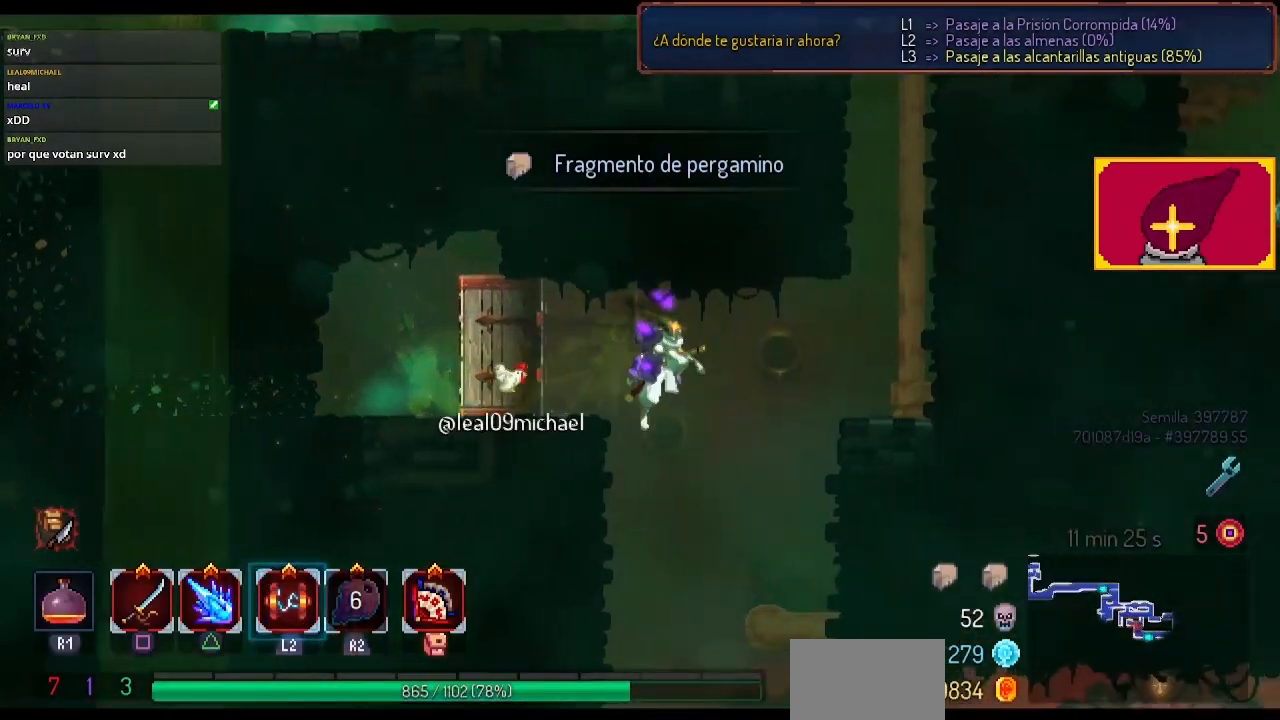
{"buttons": ["CROSS", "DPAD_DOWN"], "left_stick": "center", "right_stick": "center", "events": [[67, "CROSS", "down"], [67, "DPAD_RIGHT", "up"], [200, "CROSS", "up"], [367, "DPAD_DOWN", "down"], [400, "CROSS", "down"]]}
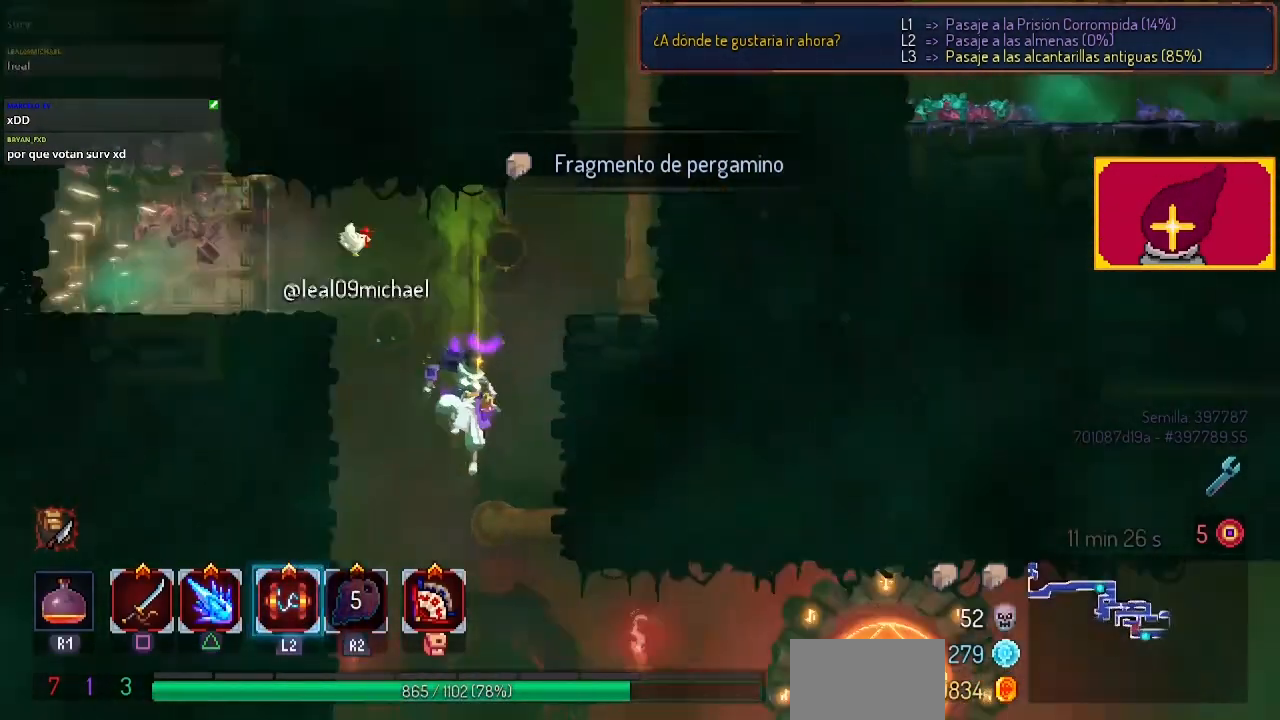
{"buttons": [], "left_stick": "center", "right_stick": "center", "events": [[100, "CIRCLE", "down"], [100, "CROSS", "up"], [133, "CROSS", "down"], [200, "CIRCLE", "up"], [267, "CROSS", "up"], [433, "DPAD_DOWN", "up"]]}
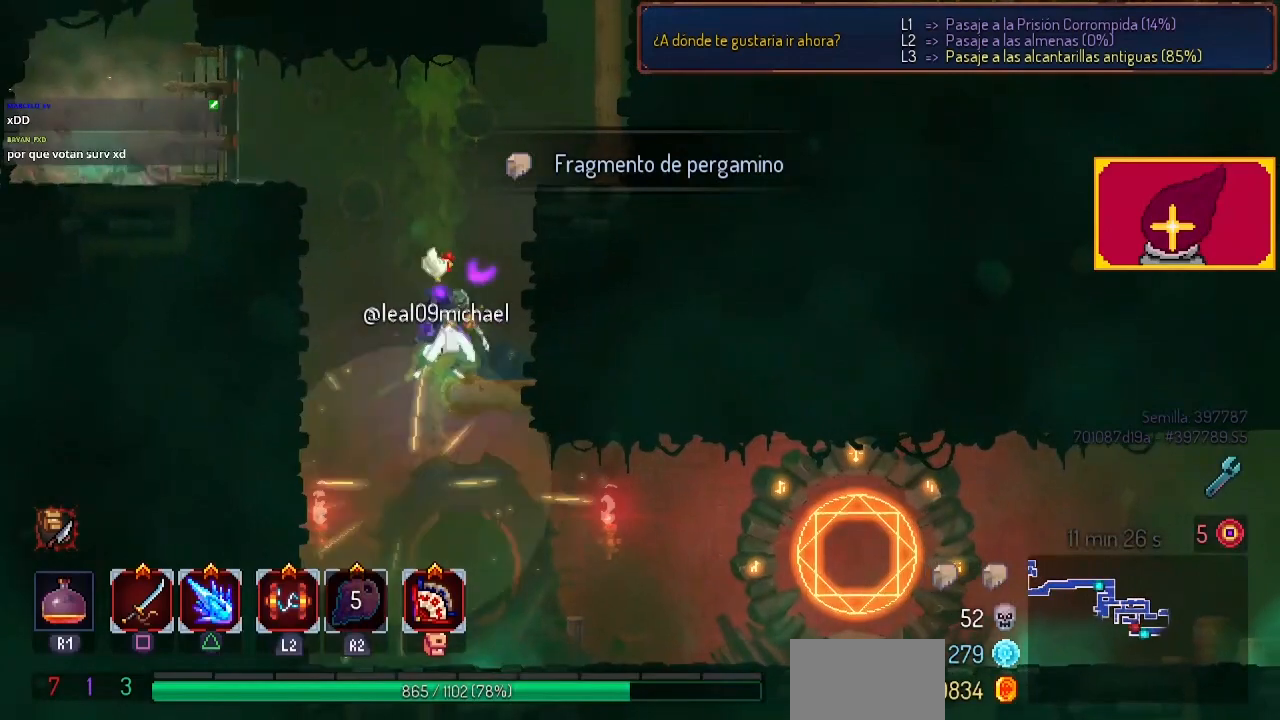
{"buttons": ["CROSS", "DPAD_DOWN"], "left_stick": "center", "right_stick": "center", "events": [[133, "DPAD_RIGHT", "down"], [267, "CROSS", "down"], [267, "DPAD_DOWN", "down"], [267, "DPAD_RIGHT", "up"], [333, "CROSS", "up"], [400, "CROSS", "down"]]}
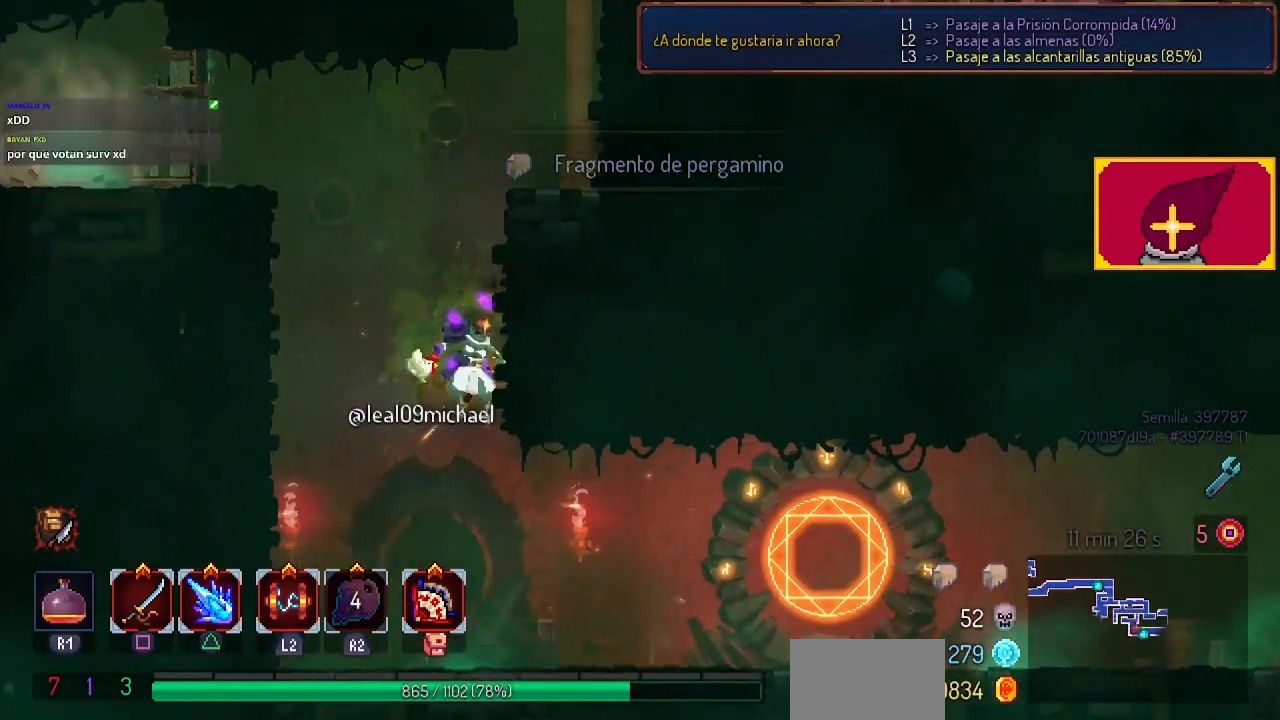
{"buttons": [], "left_stick": "center", "right_stick": "center", "events": [[33, "CIRCLE", "down"], [33, "DPAD_DOWN", "up"], [33, "DPAD_RIGHT", "down"], [67, "CROSS", "up"], [200, "CIRCLE", "up"], [233, "DPAD_RIGHT", "up"]]}
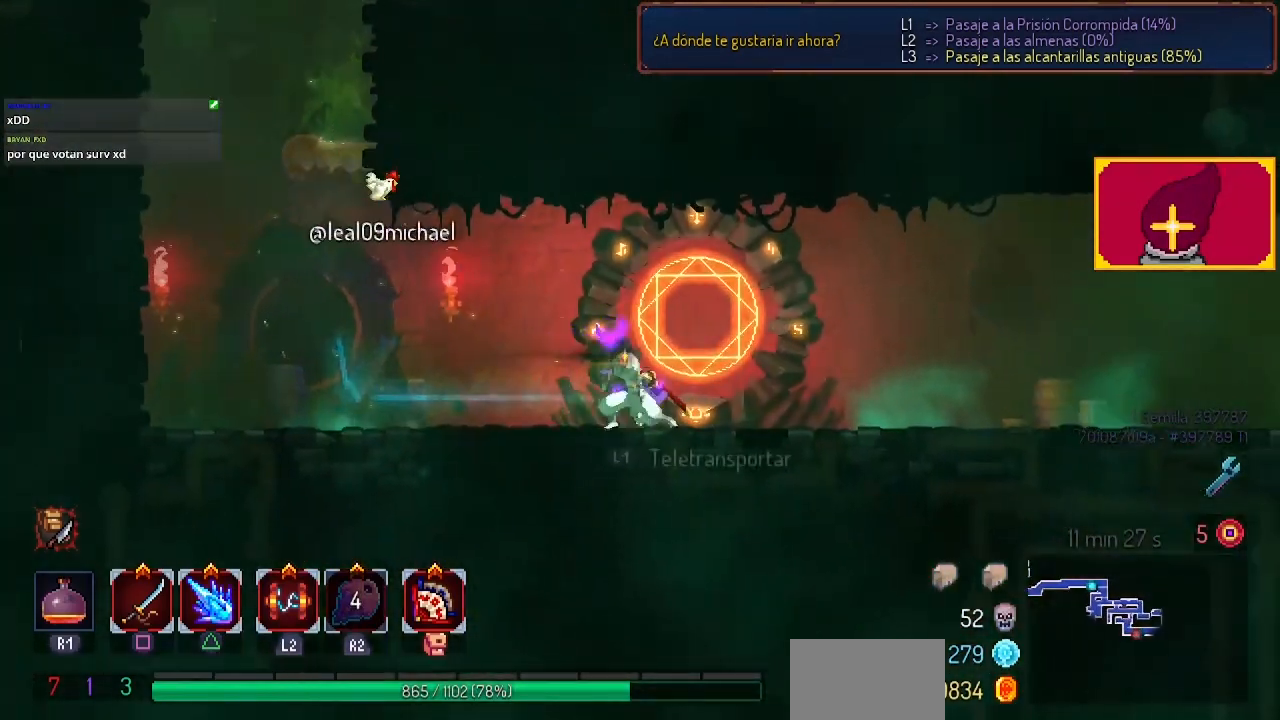
{"buttons": [], "left_stick": "center", "right_stick": "center", "events": []}
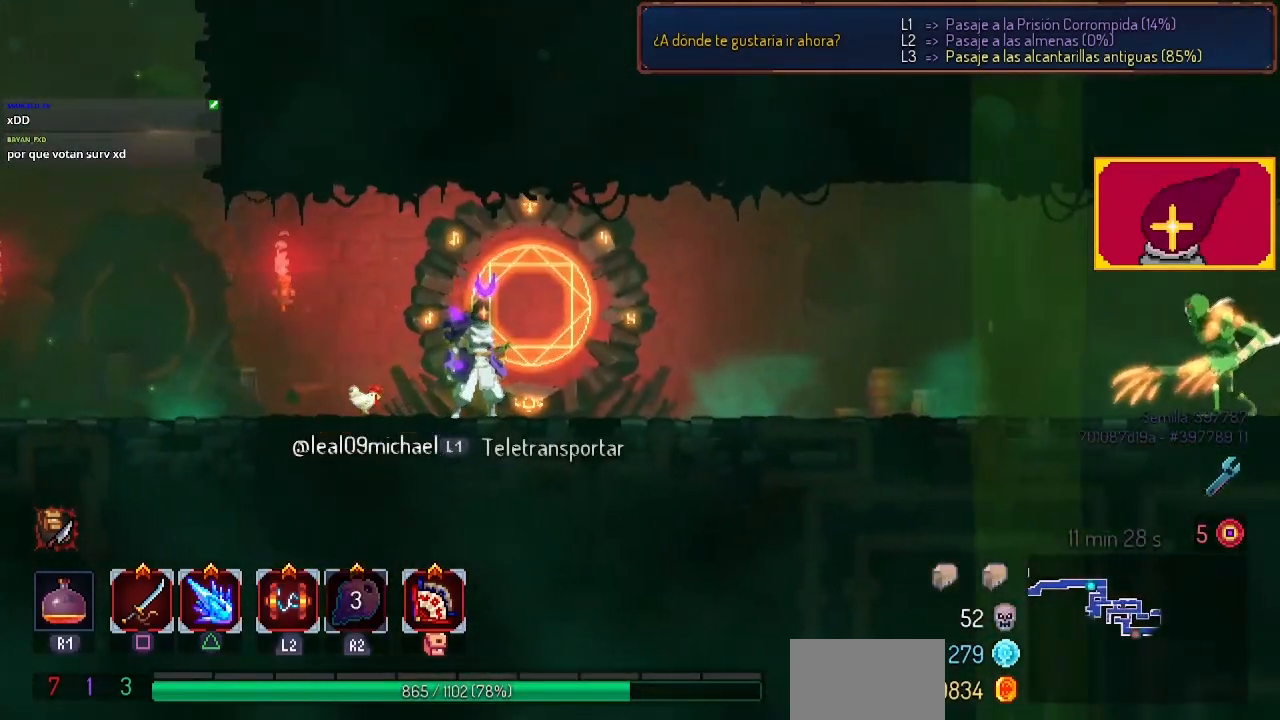
{"buttons": [], "left_stick": "center", "right_stick": "center", "events": []}
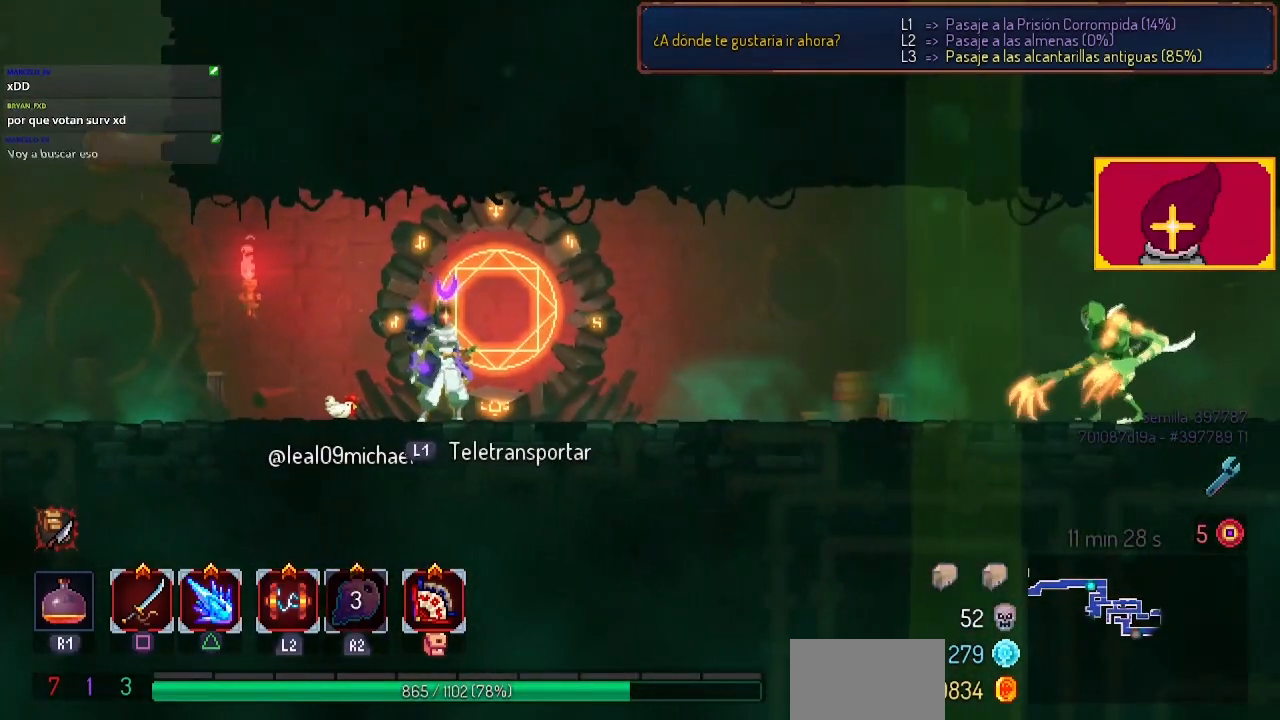
{"buttons": [], "left_stick": "center", "right_stick": "center", "events": []}
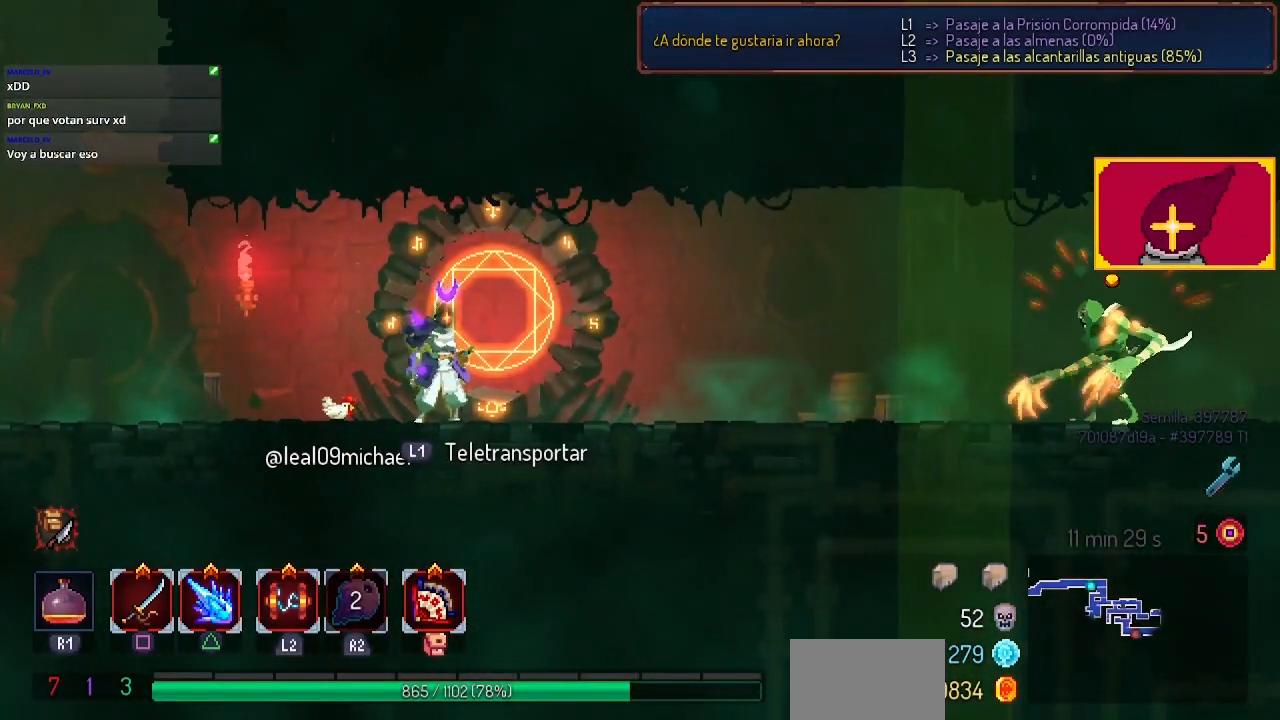
{"buttons": ["CIRCLE", "DPAD_RIGHT"], "left_stick": "center", "right_stick": "center", "events": [[33, "DPAD_RIGHT", "down"], [400, "CIRCLE", "down"]]}
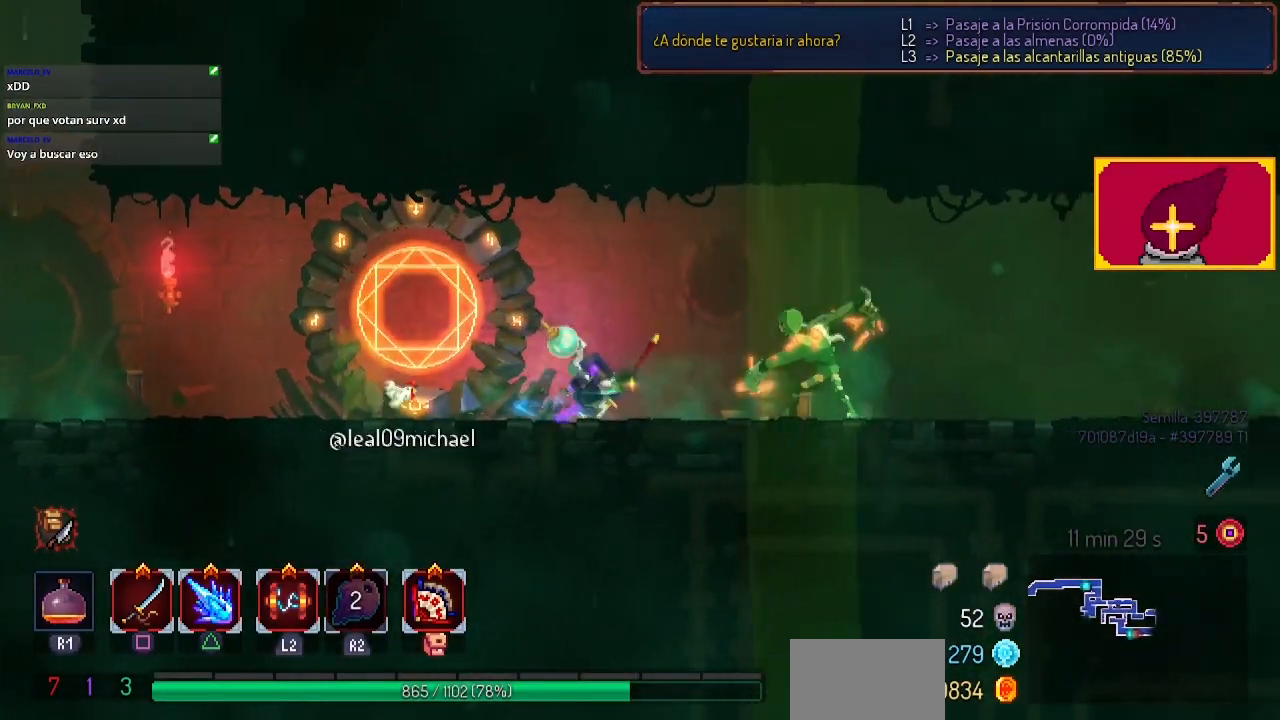
{"buttons": ["DPAD_LEFT"], "left_stick": "center", "right_stick": "center", "events": [[200, "CIRCLE", "up"], [233, "DPAD_RIGHT", "up"], [333, "DPAD_LEFT", "down"], [333, "TRIANGLE", "down"], [433, "TRIANGLE", "up"]]}
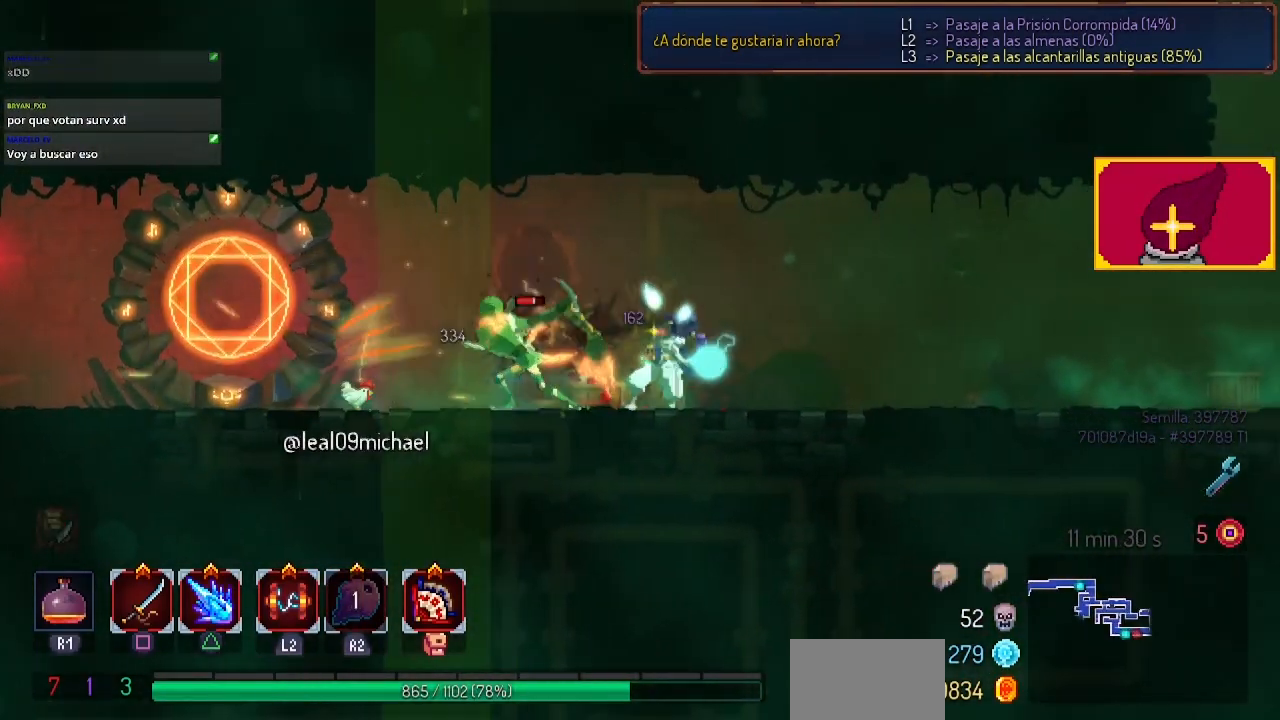
{"buttons": ["SQUARE", "DPAD_LEFT"], "left_stick": "center", "right_stick": "center", "events": [[267, "DPAD_LEFT", "up"], [500, "DPAD_LEFT", "down"], [500, "SQUARE", "down"]]}
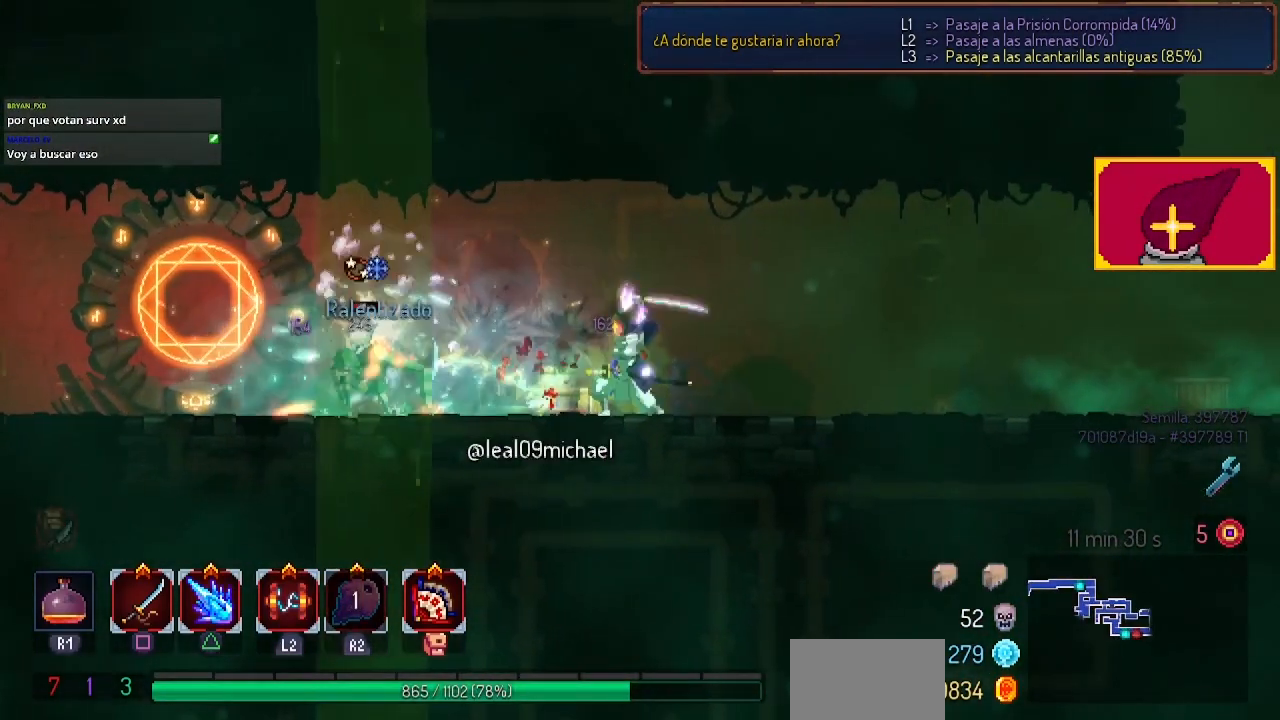
{"buttons": ["SQUARE", "DPAD_LEFT"], "left_stick": "center", "right_stick": "center", "events": [[100, "SQUARE", "up"], [300, "SQUARE", "down"], [367, "SQUARE", "up"], [433, "SQUARE", "down"]]}
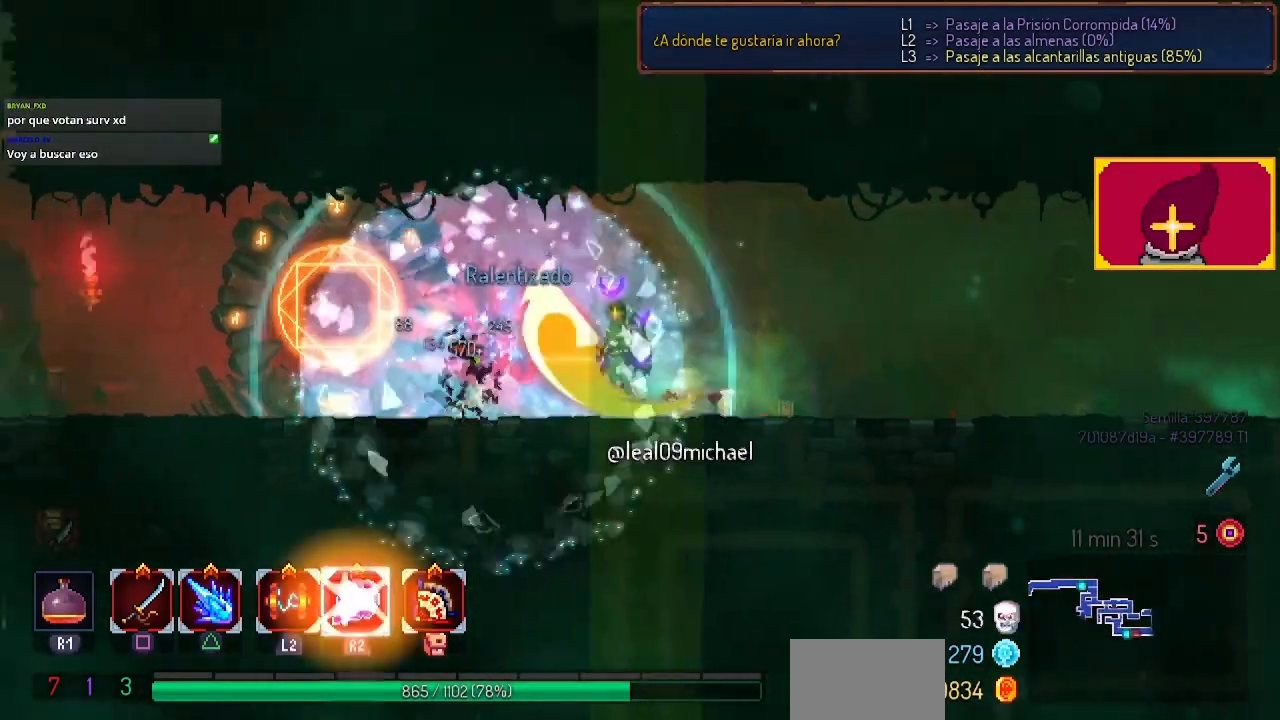
{"buttons": [], "left_stick": "center", "right_stick": "center", "events": [[33, "SQUARE", "up"], [133, "DPAD_LEFT", "up"]]}
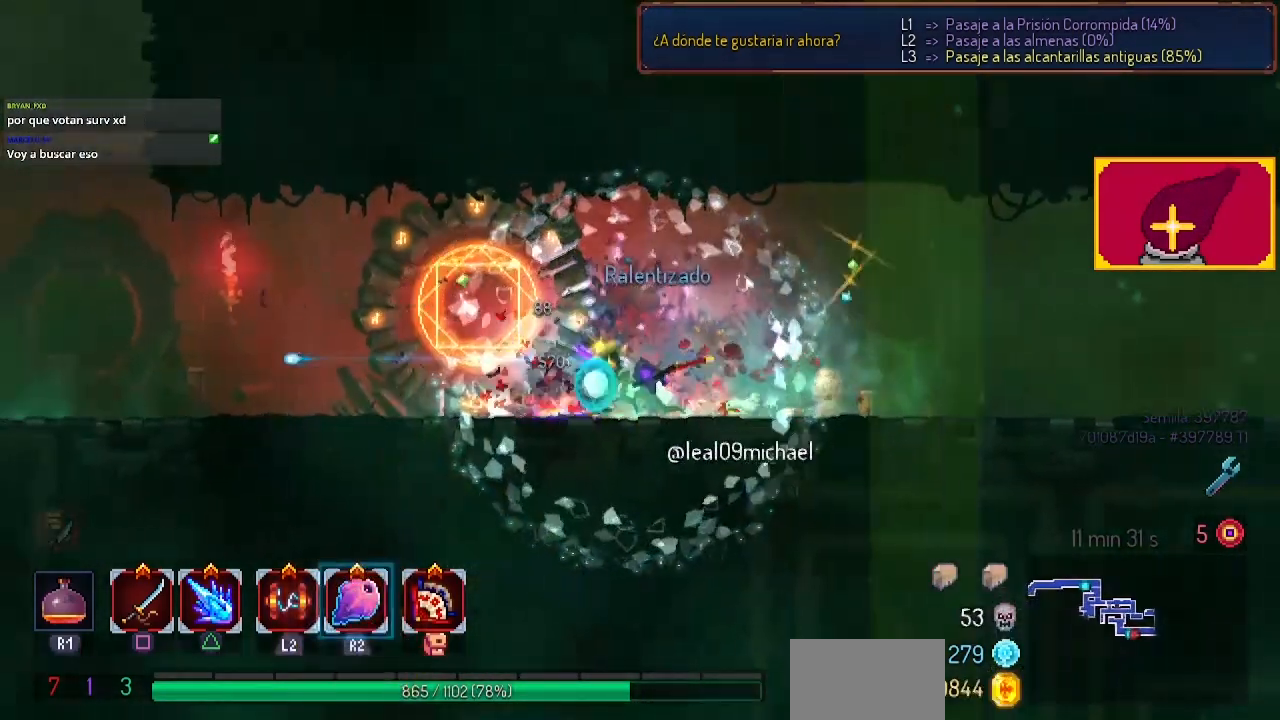
{"buttons": [], "left_stick": "center", "right_stick": "center", "events": [[367, "DPAD_LEFT", "down"], [467, "DPAD_LEFT", "up"]]}
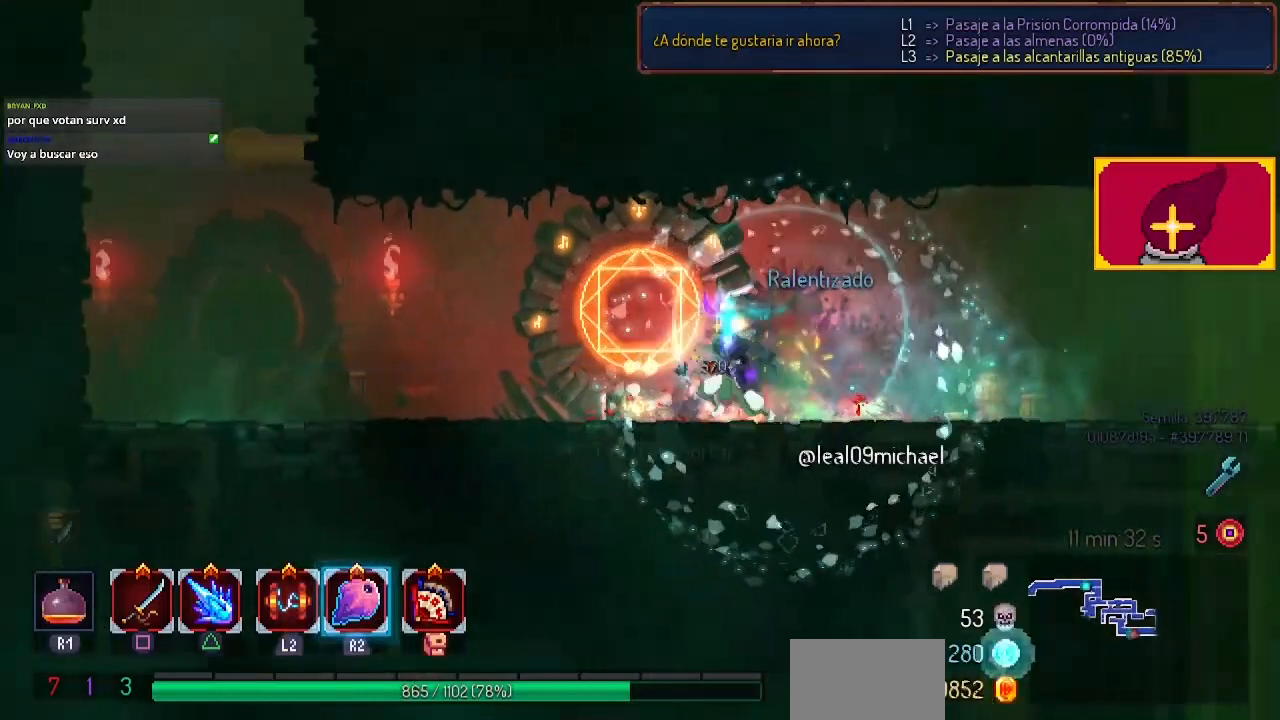
{"buttons": [], "left_stick": "center", "right_stick": "center", "events": []}
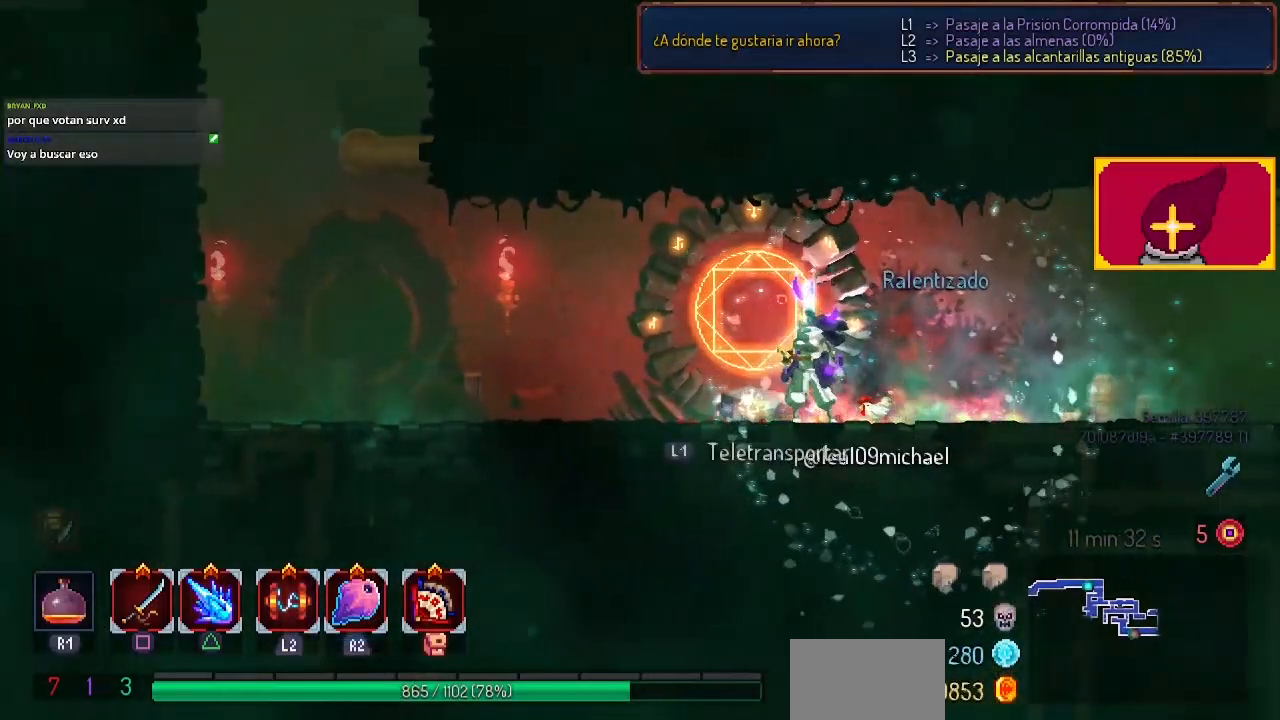
{"buttons": [], "left_stick": "center", "right_stick": "center", "events": []}
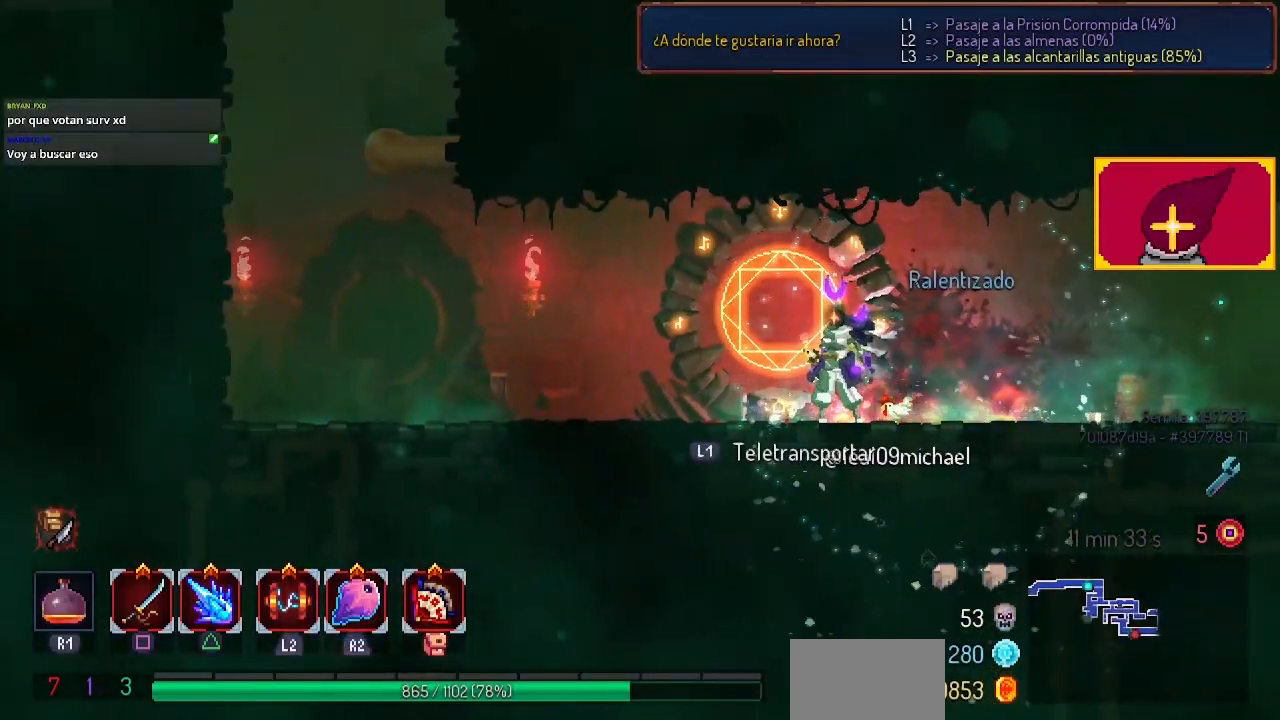
{"buttons": [], "left_stick": "center", "right_stick": "center", "events": []}
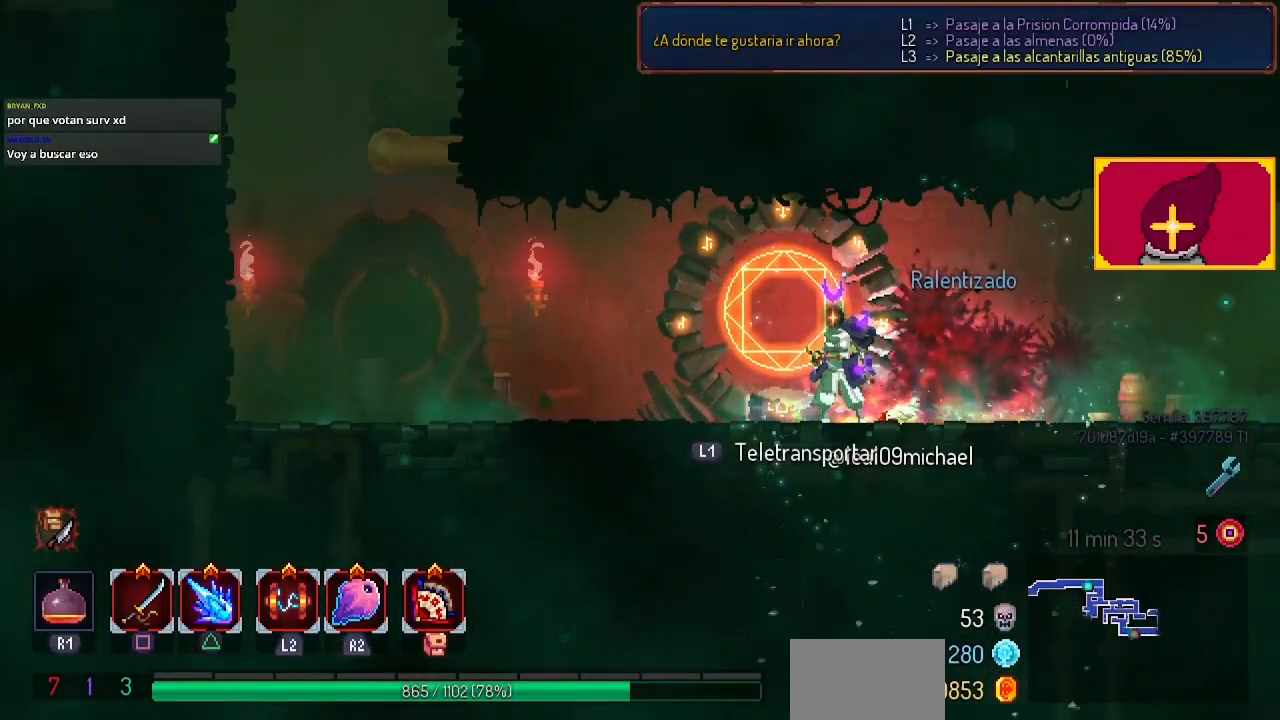
{"buttons": ["DPAD_RIGHT"], "left_stick": "center", "right_stick": "center", "events": [[167, "DPAD_RIGHT", "down"]]}
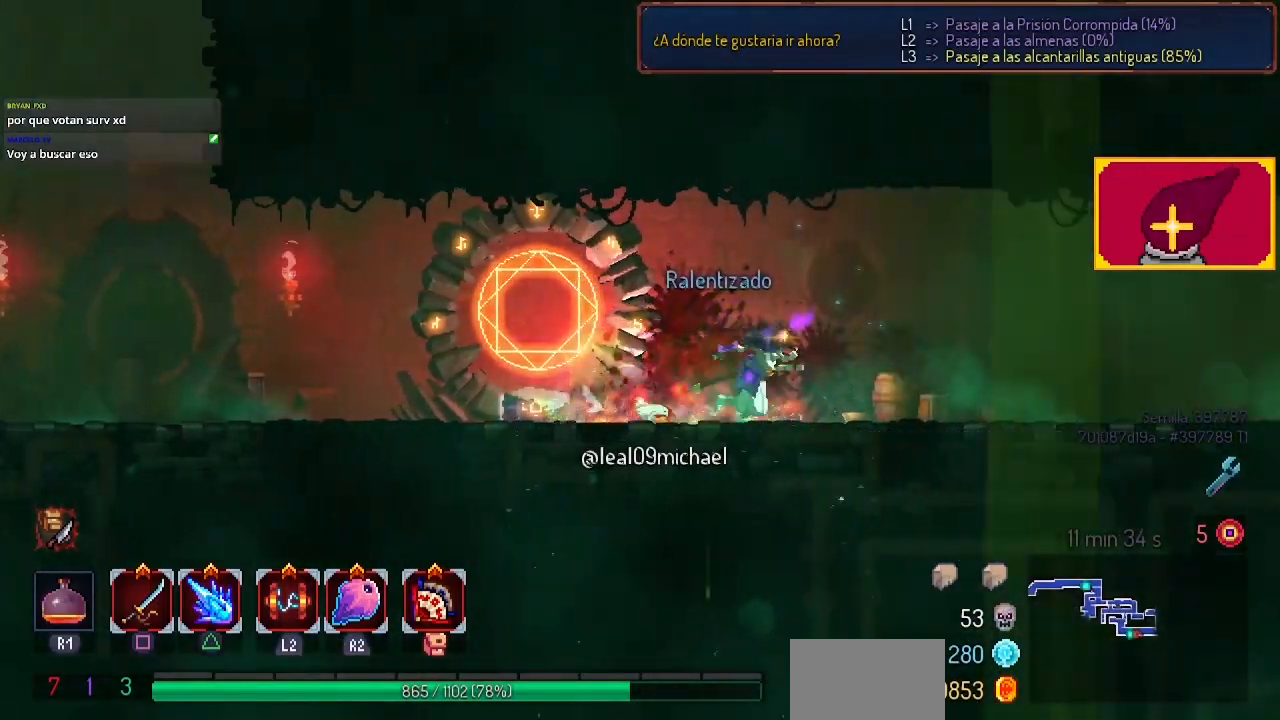
{"buttons": ["DPAD_RIGHT"], "left_stick": "center", "right_stick": "center", "events": []}
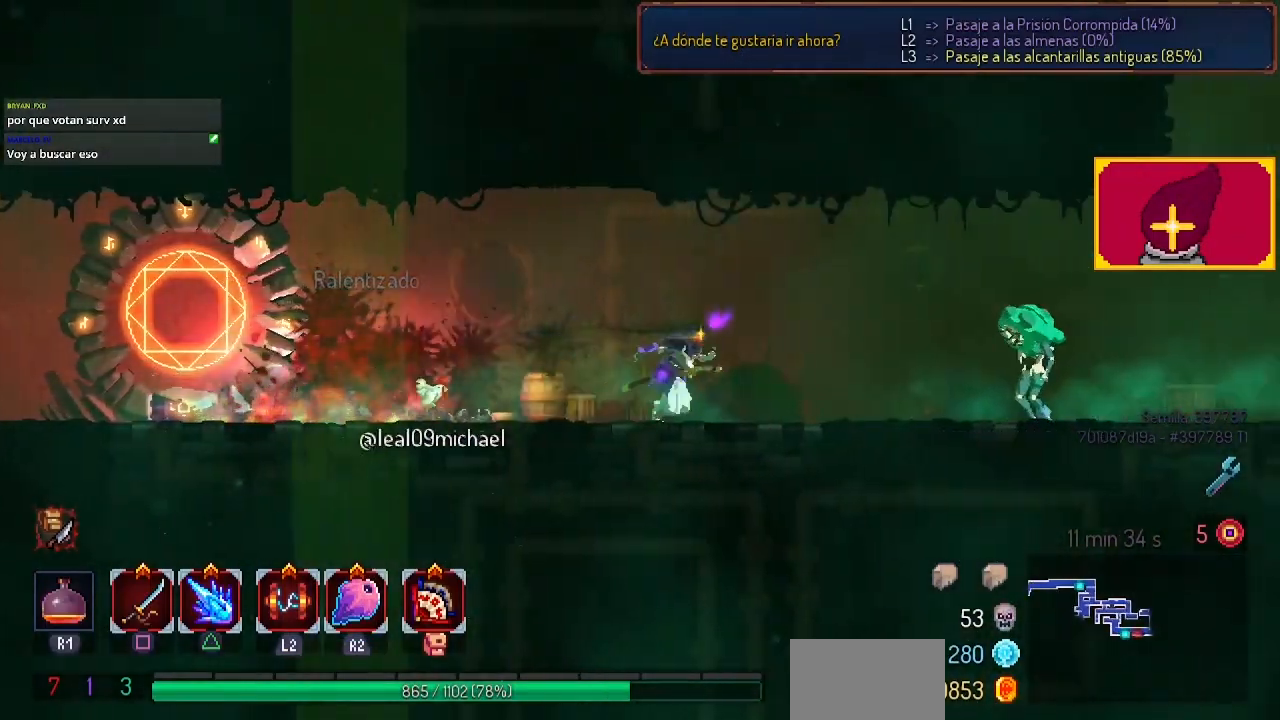
{"buttons": ["SQUARE"], "left_stick": "center", "right_stick": "center", "events": [[333, "SQUARE", "down"], [400, "SQUARE", "up"], [500, "DPAD_RIGHT", "up"], [500, "SQUARE", "down"]]}
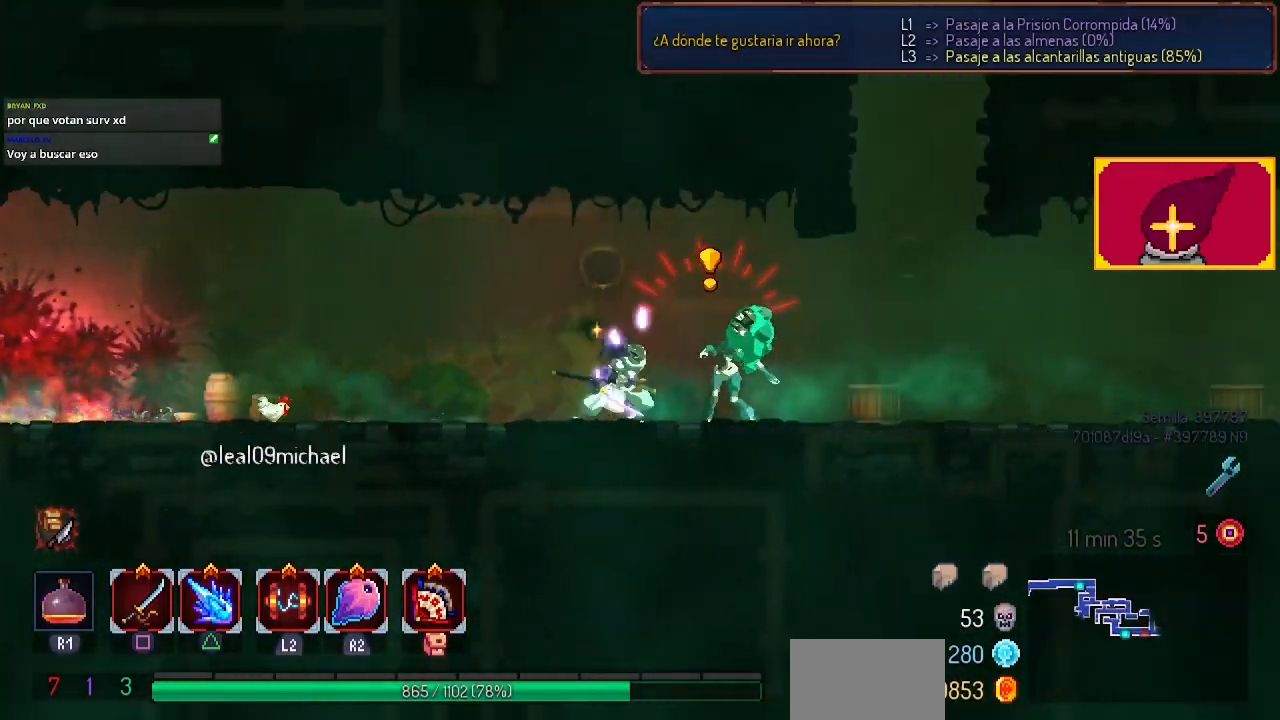
{"buttons": ["SQUARE"], "left_stick": "center", "right_stick": "center", "events": [[67, "SQUARE", "up"], [133, "SQUARE", "down"], [200, "SQUARE", "up"], [300, "SQUARE", "down"], [400, "SQUARE", "up"], [467, "SQUARE", "down"]]}
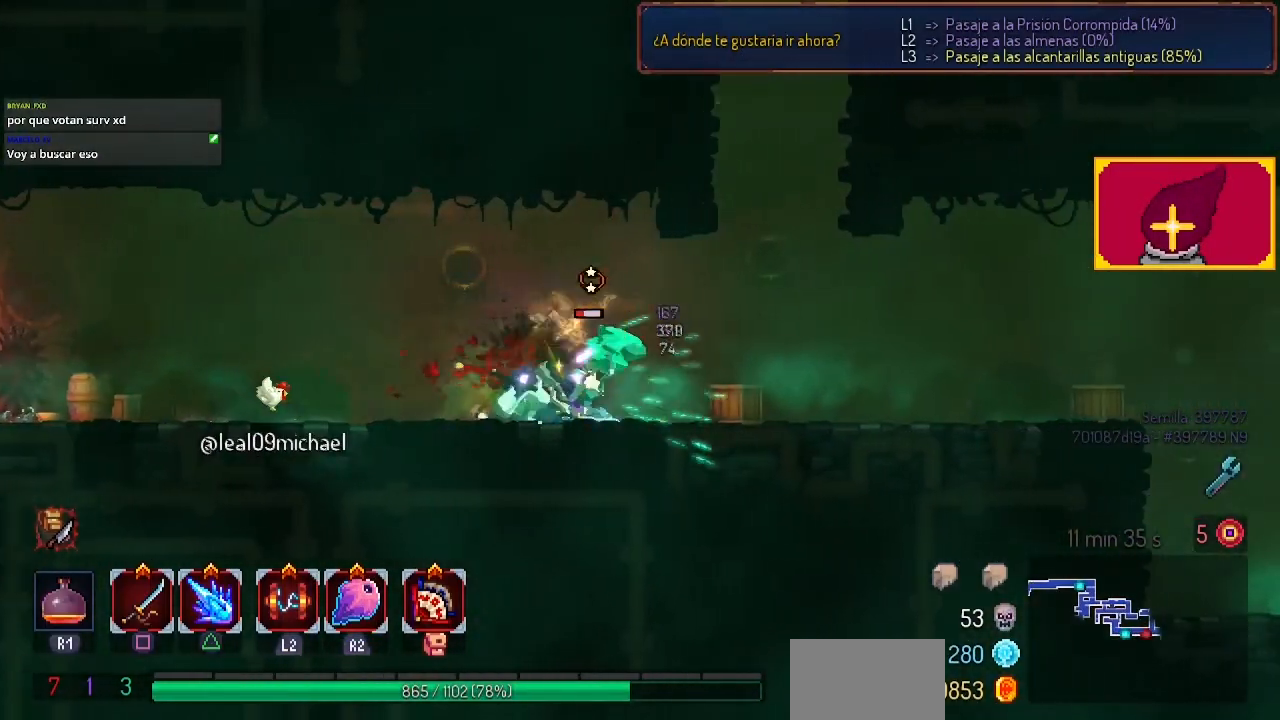
{"buttons": ["DPAD_RIGHT"], "left_stick": "center", "right_stick": "center", "events": [[67, "SQUARE", "up"], [433, "DPAD_RIGHT", "down"]]}
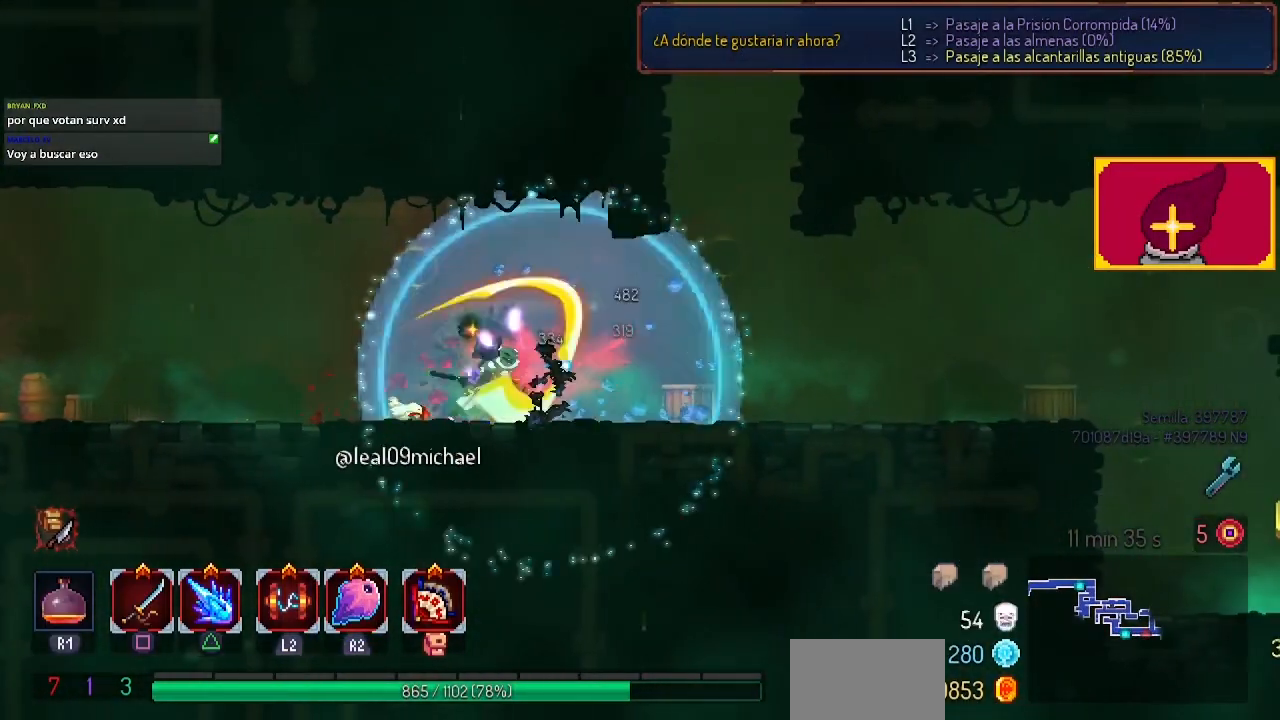
{"buttons": ["CROSS", "DPAD_RIGHT"], "left_stick": "center", "right_stick": "center", "events": [[67, "DPAD_RIGHT", "up"], [133, "SQUARE", "down"], [267, "SQUARE", "up"], [367, "DPAD_RIGHT", "down"], [467, "CROSS", "down"]]}